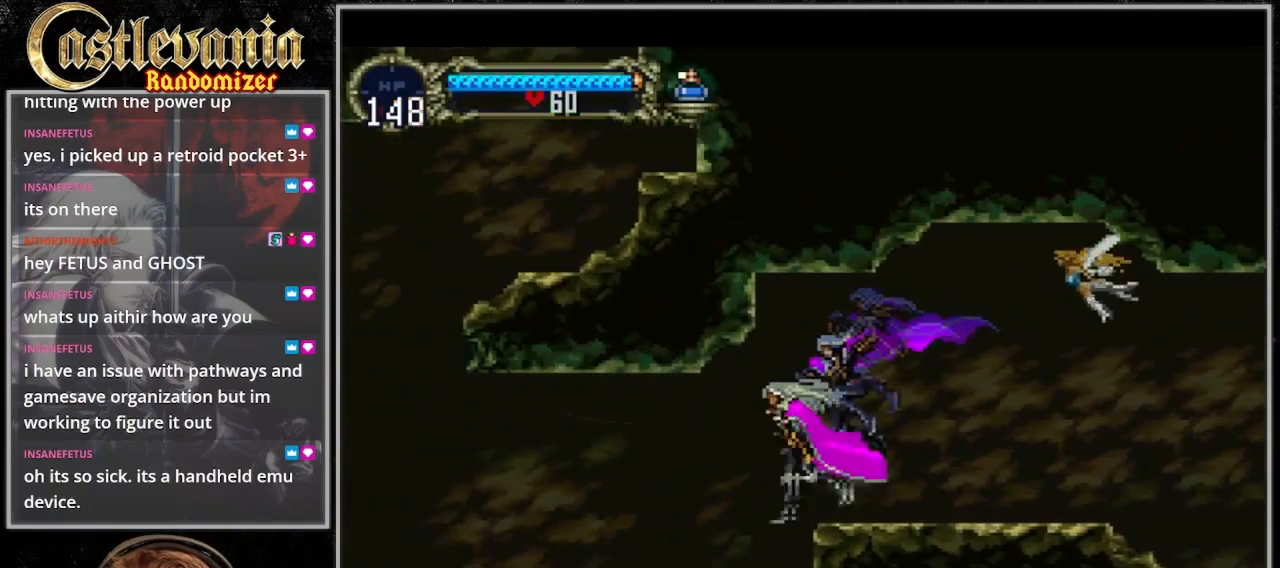
Gameplay with a controller (PlayStation layout); each line is a JSON object with the inputs held at the frame after it. "events" lists button and stick changes between this image and that frame as [ms after this image, input, new state], when the widget could be followed in between. Not read: L3 R3.
{"buttons": ["DPAD_LEFT"], "events": [[167, "CROSS", "down"], [300, "CROSS", "up"]]}
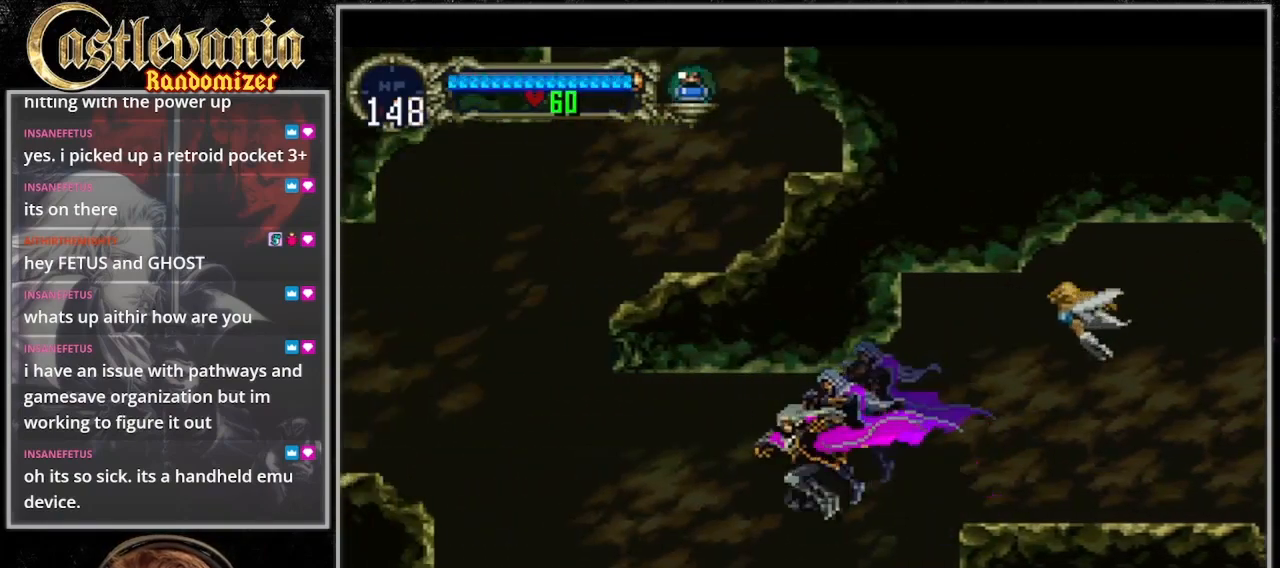
{"buttons": [], "events": [[467, "DPAD_LEFT", "up"]]}
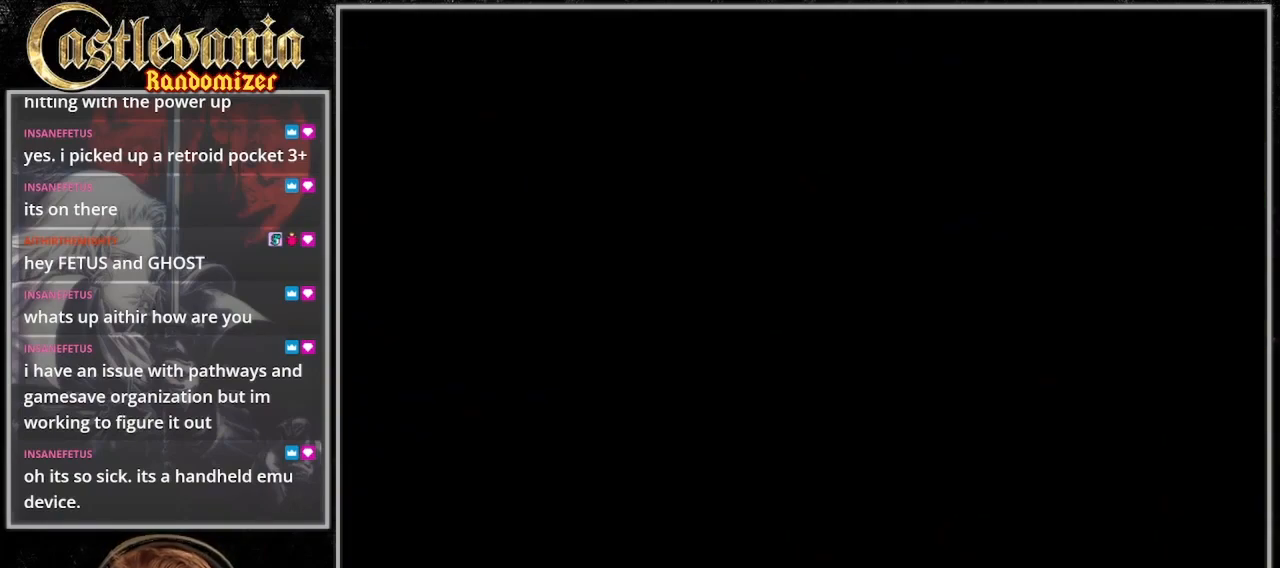
{"buttons": ["DPAD_LEFT"], "events": [[300, "DPAD_LEFT", "down"]]}
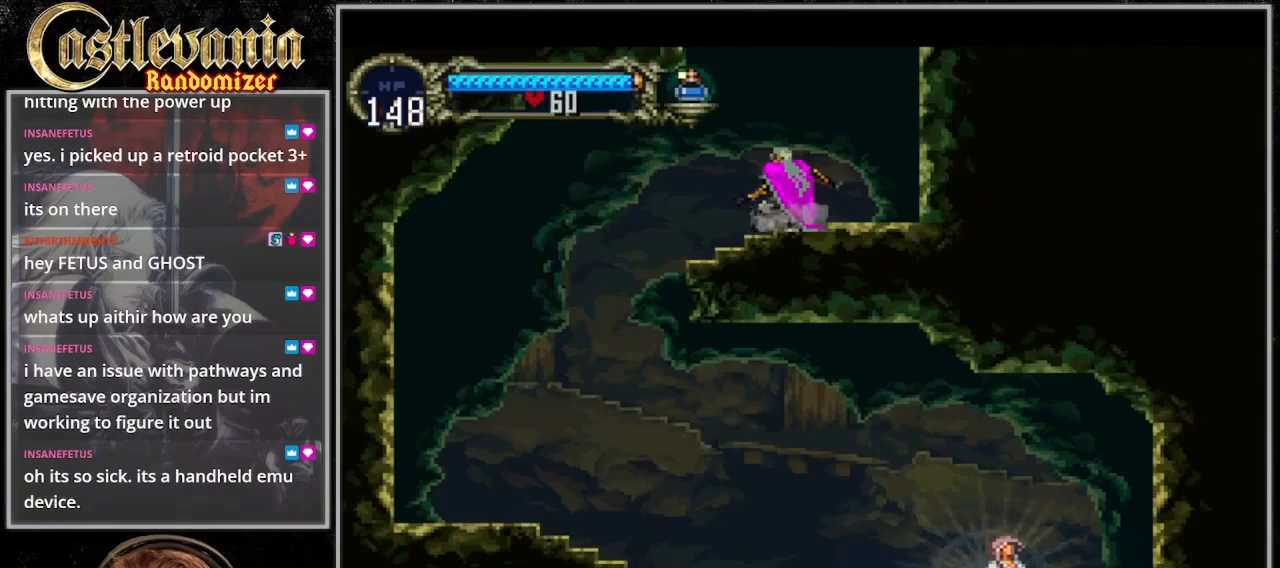
{"buttons": ["DPAD_LEFT"], "events": [[267, "CROSS", "down"], [367, "CROSS", "up"]]}
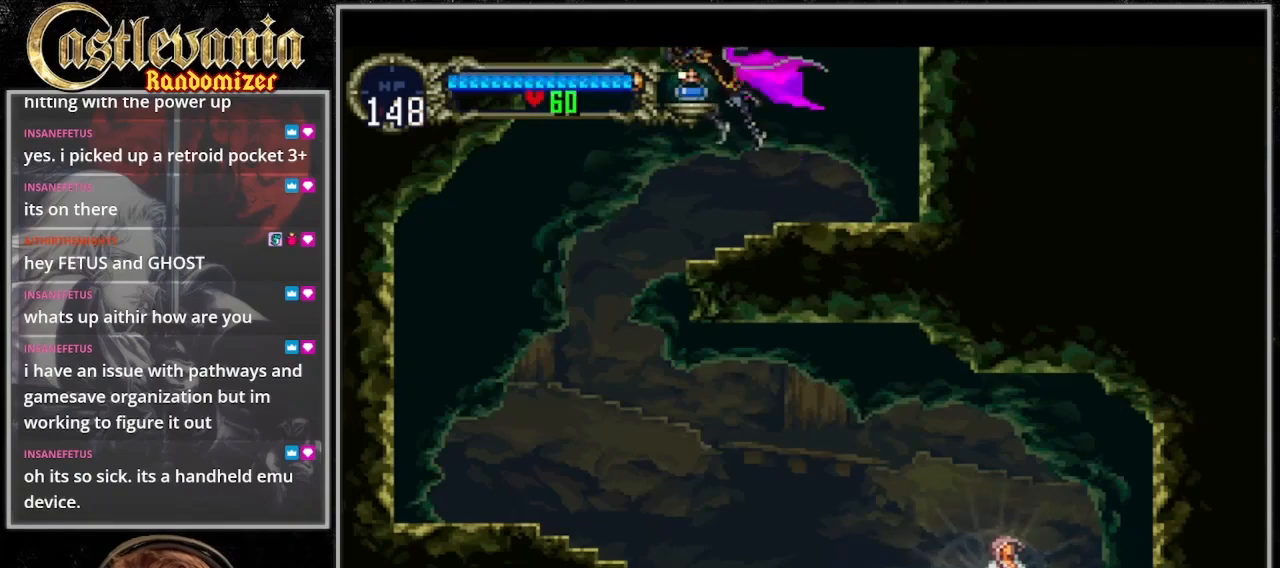
{"buttons": ["DPAD_RIGHT"], "events": [[400, "DPAD_LEFT", "up"], [467, "DPAD_RIGHT", "down"]]}
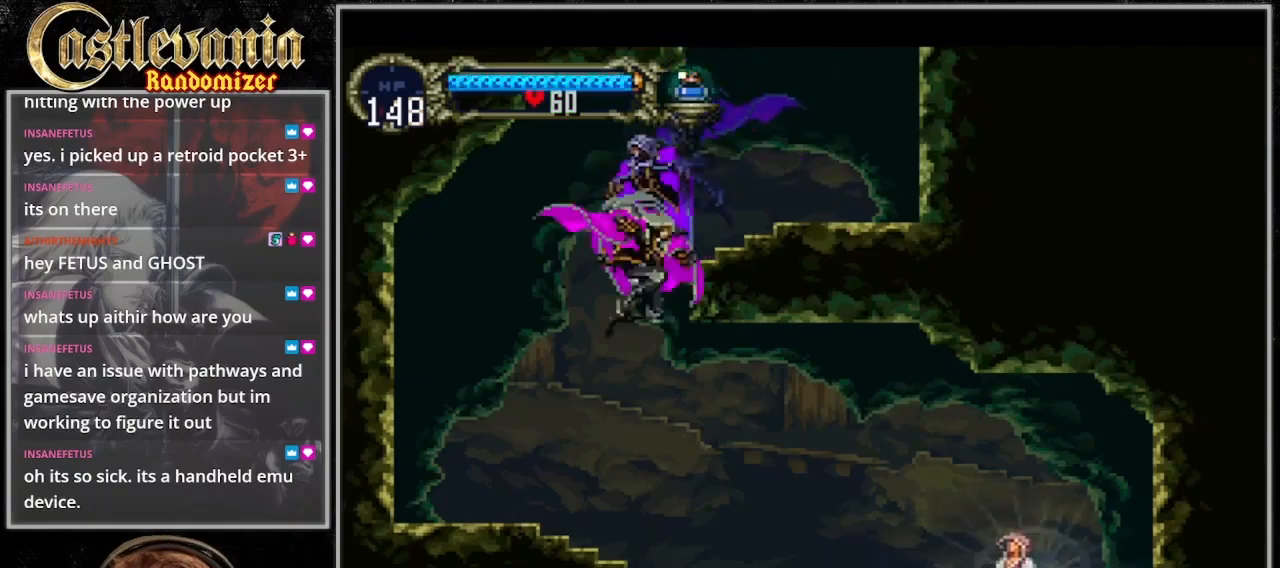
{"buttons": ["DPAD_RIGHT"], "events": [[367, "CROSS", "down"], [433, "CROSS", "up"]]}
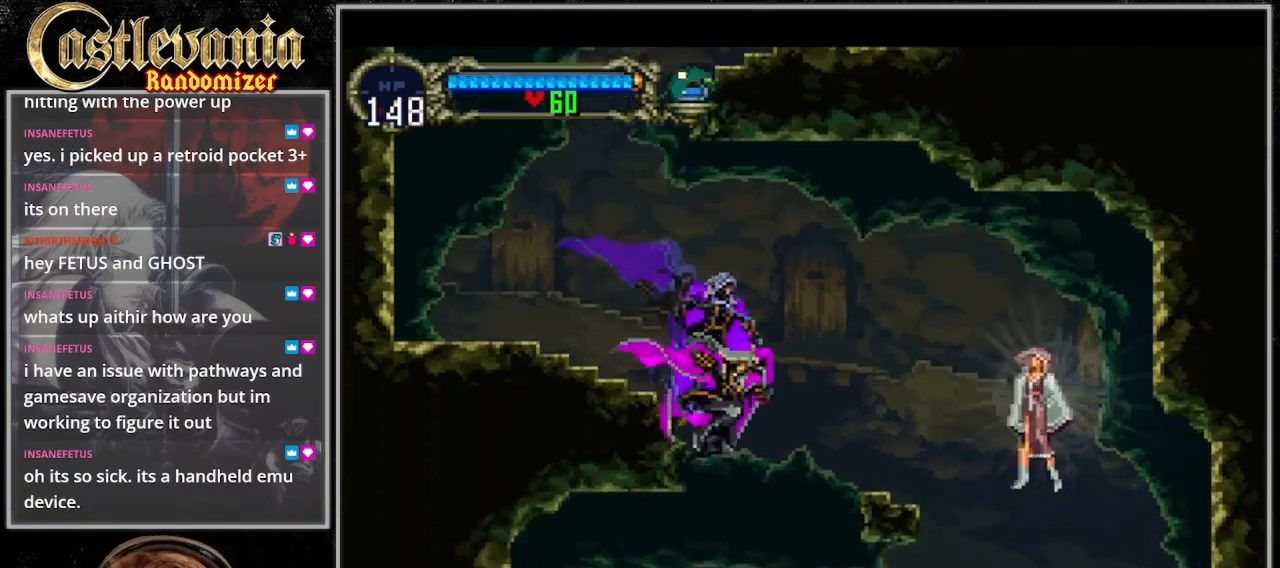
{"buttons": [], "events": [[133, "SQUARE", "down"], [233, "SQUARE", "up"], [500, "DPAD_RIGHT", "up"]]}
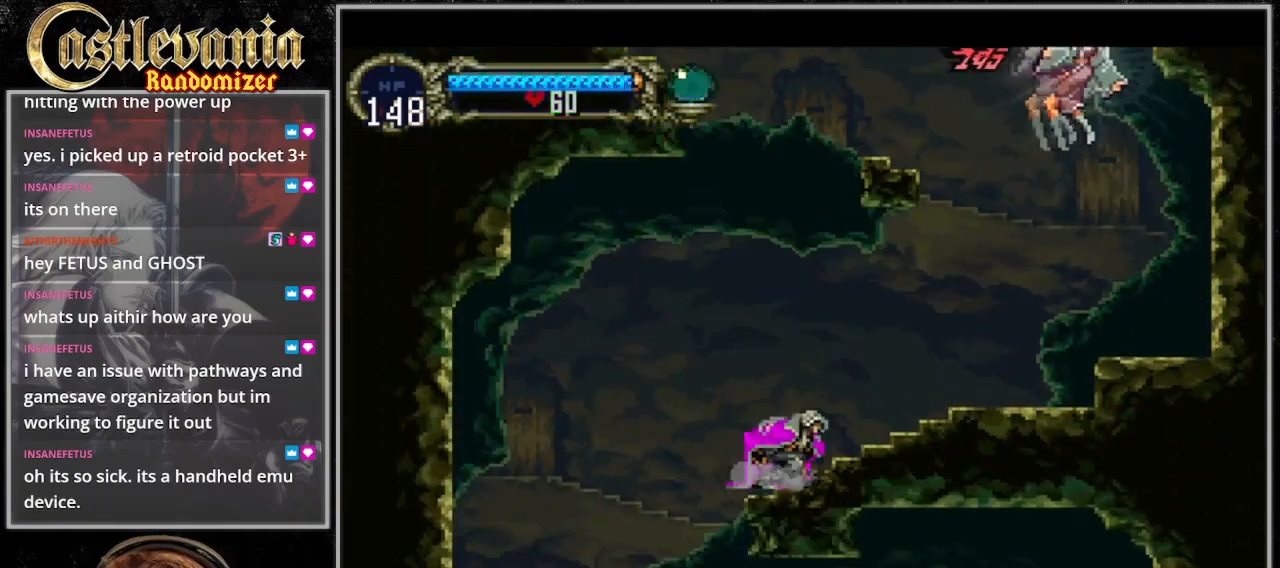
{"buttons": ["DPAD_RIGHT"], "events": [[33, "DPAD_LEFT", "down"], [433, "DPAD_LEFT", "up"], [433, "DPAD_RIGHT", "down"]]}
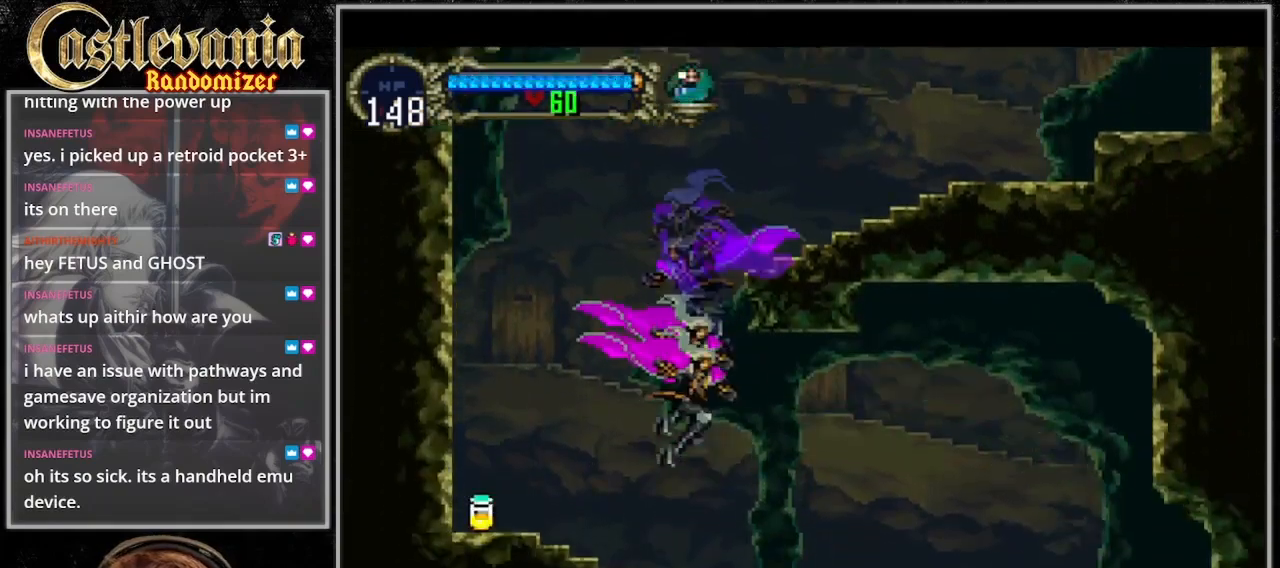
{"buttons": ["DPAD_RIGHT"], "events": [[67, "DPAD_RIGHT", "up"], [100, "DPAD_LEFT", "down"], [133, "SQUARE", "down"], [233, "DPAD_LEFT", "up"], [233, "SQUARE", "up"], [267, "DPAD_RIGHT", "down"]]}
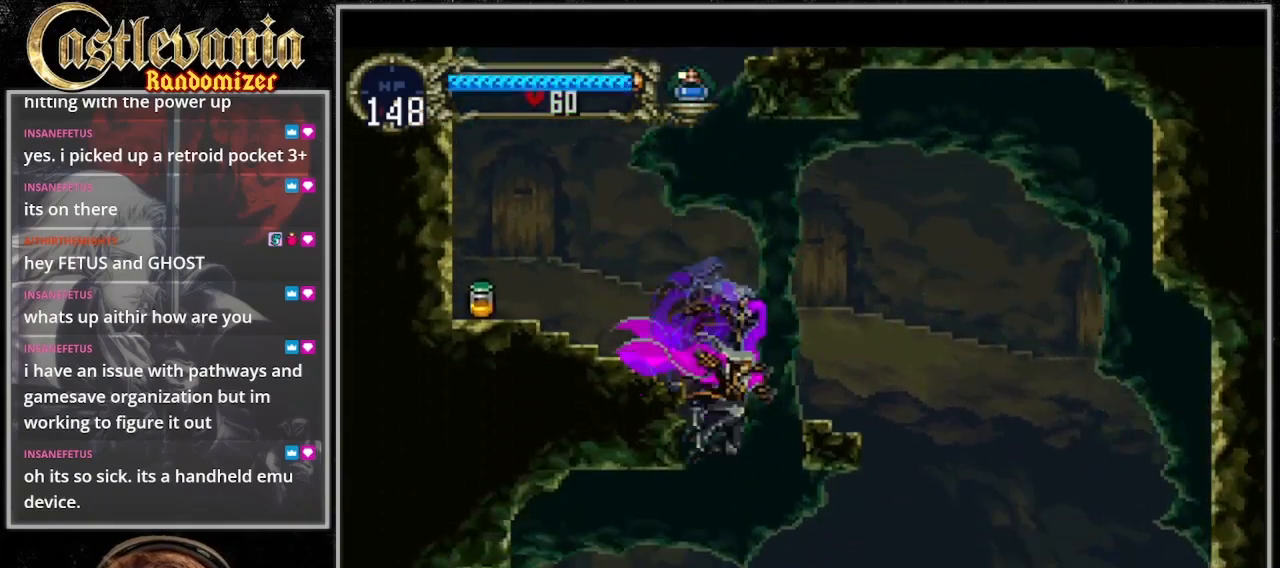
{"buttons": ["SQUARE", "DPAD_LEFT"], "events": [[167, "DPAD_LEFT", "down"], [167, "DPAD_RIGHT", "up"], [233, "SQUARE", "down"], [367, "SQUARE", "up"], [467, "SQUARE", "down"]]}
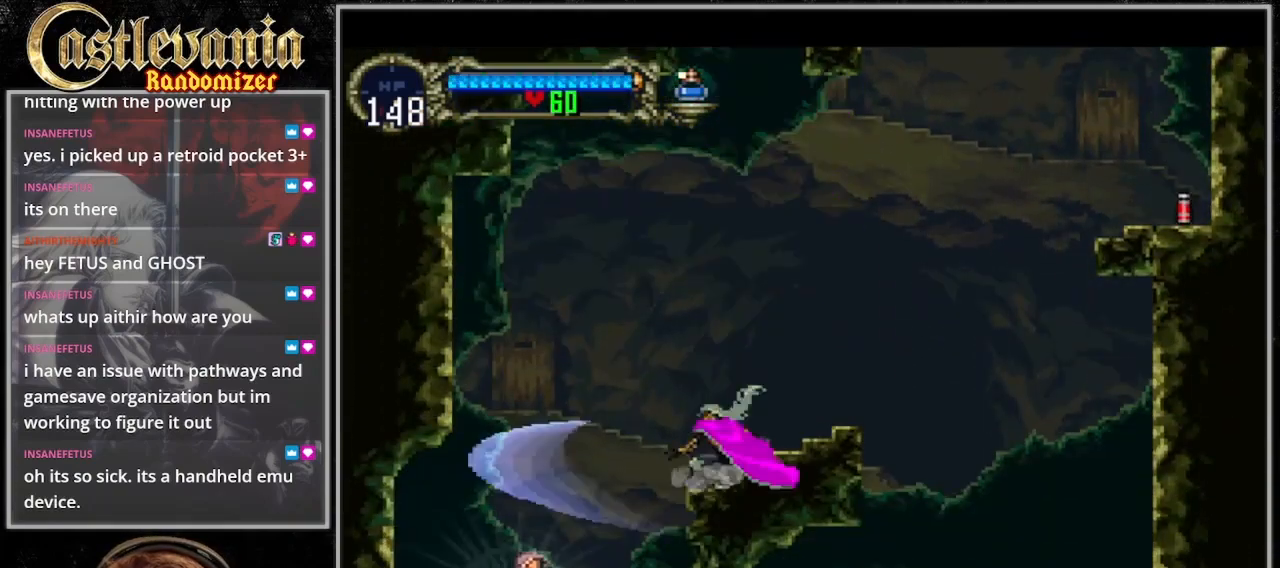
{"buttons": ["DPAD_LEFT"], "events": [[67, "SQUARE", "up"]]}
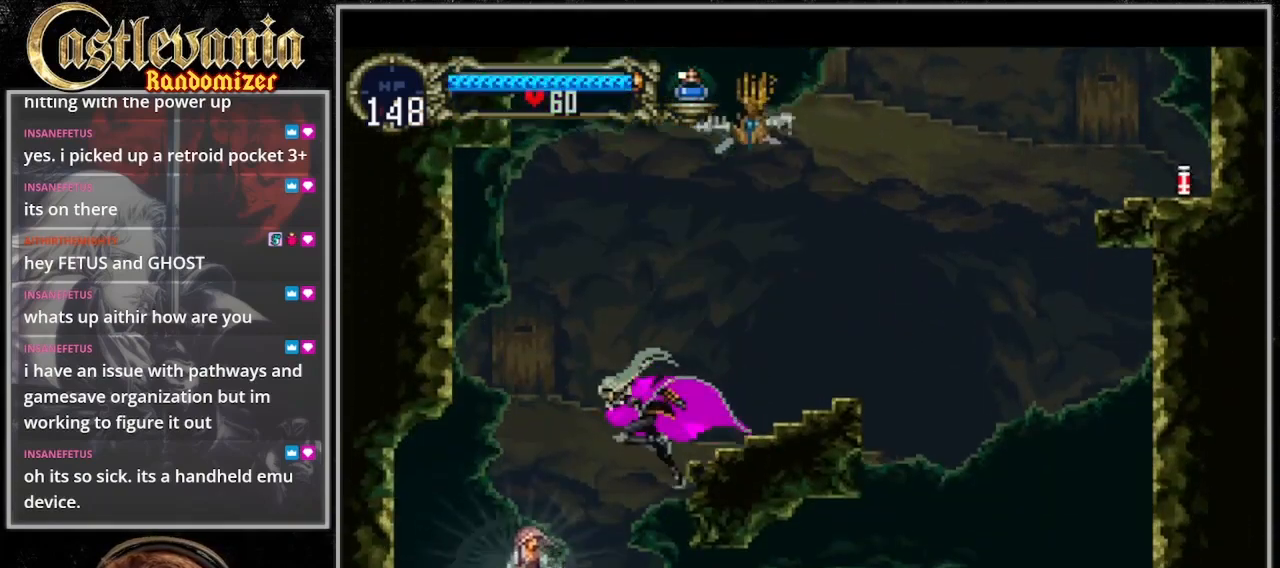
{"buttons": ["DPAD_RIGHT"], "events": [[100, "SQUARE", "down"], [133, "DPAD_LEFT", "up"], [233, "DPAD_RIGHT", "down"], [267, "SQUARE", "up"]]}
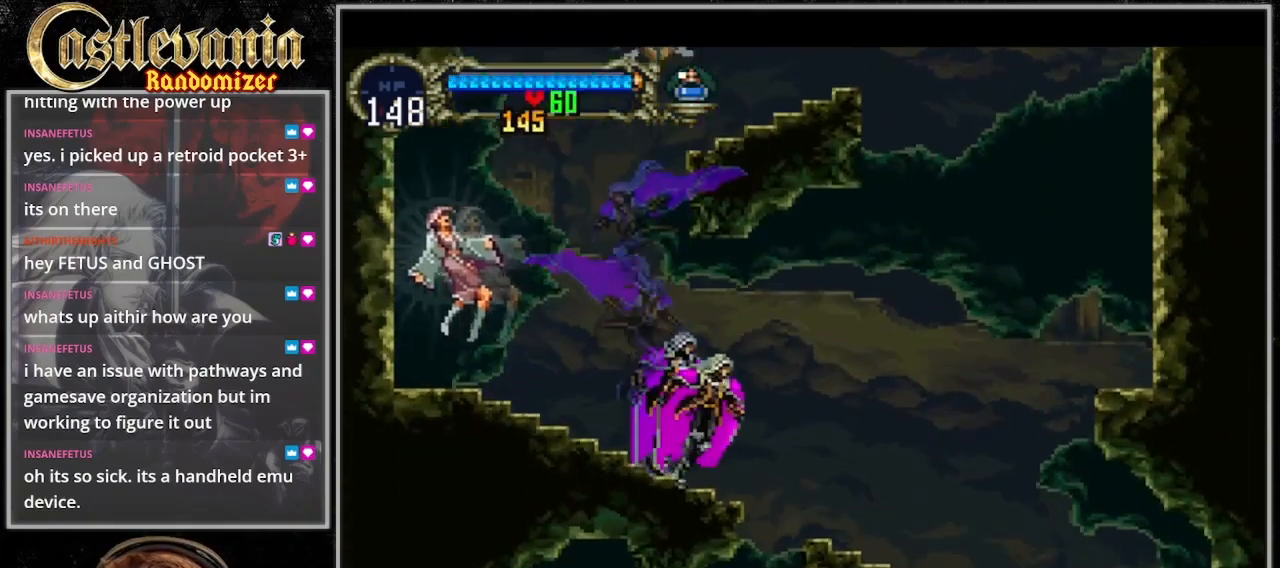
{"buttons": ["DPAD_LEFT"], "events": [[400, "DPAD_LEFT", "down"], [400, "DPAD_RIGHT", "up"]]}
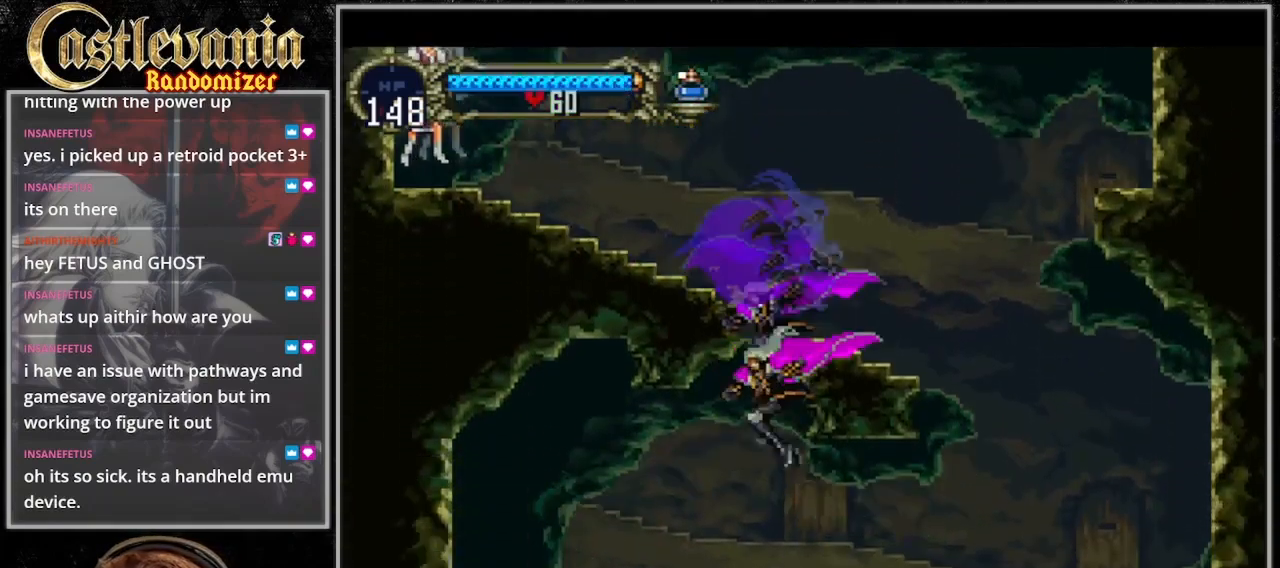
{"buttons": ["DPAD_RIGHT"], "events": [[67, "DPAD_LEFT", "up"], [67, "DPAD_RIGHT", "down"]]}
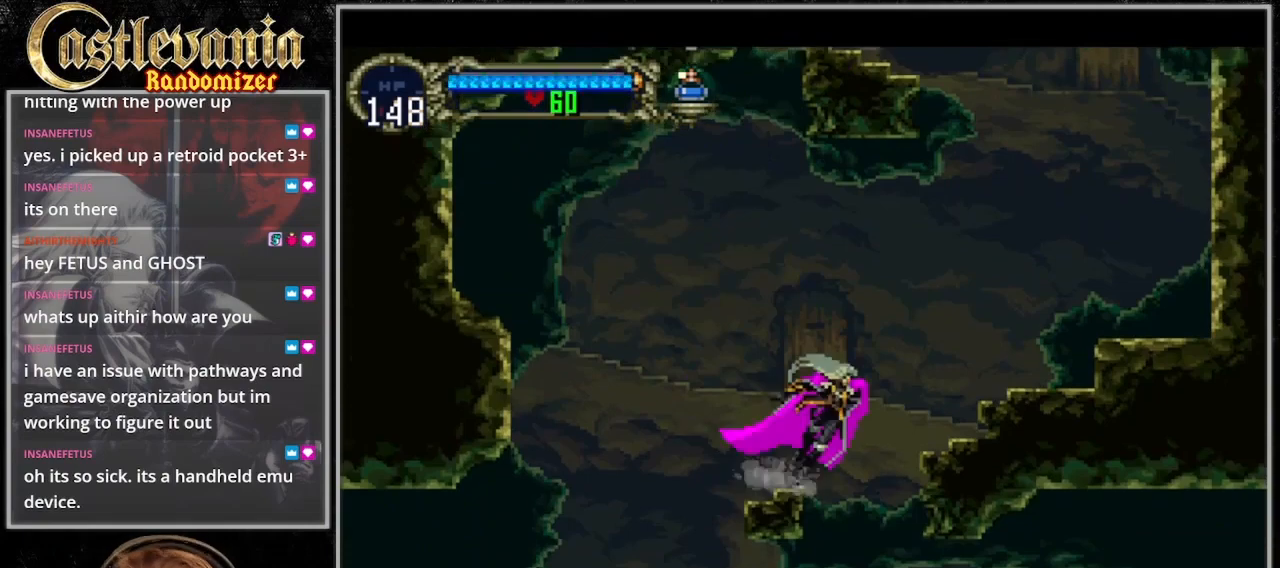
{"buttons": ["DPAD_RIGHT"], "events": []}
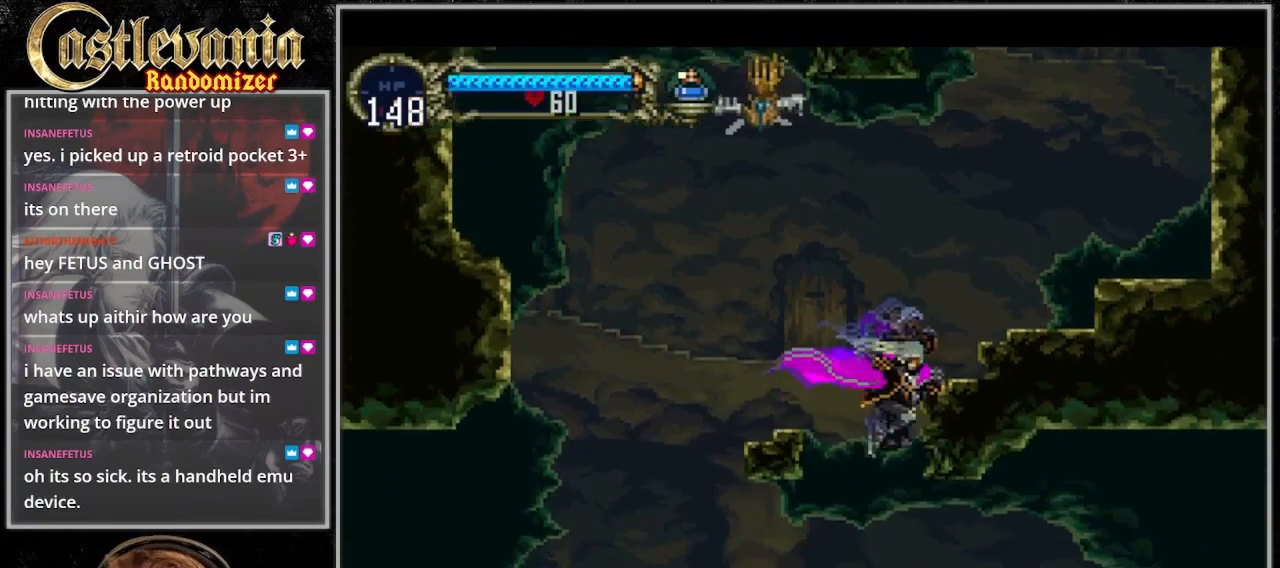
{"buttons": ["DPAD_RIGHT"], "events": []}
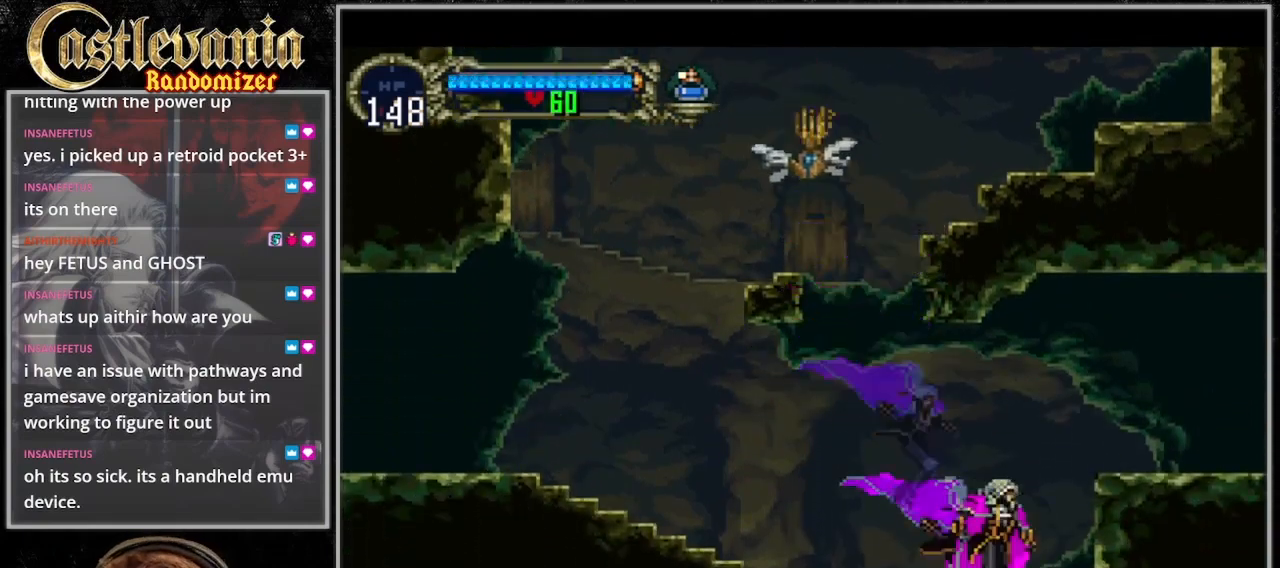
{"buttons": ["DPAD_RIGHT"], "events": [[33, "CROSS", "down"], [300, "CROSS", "up"]]}
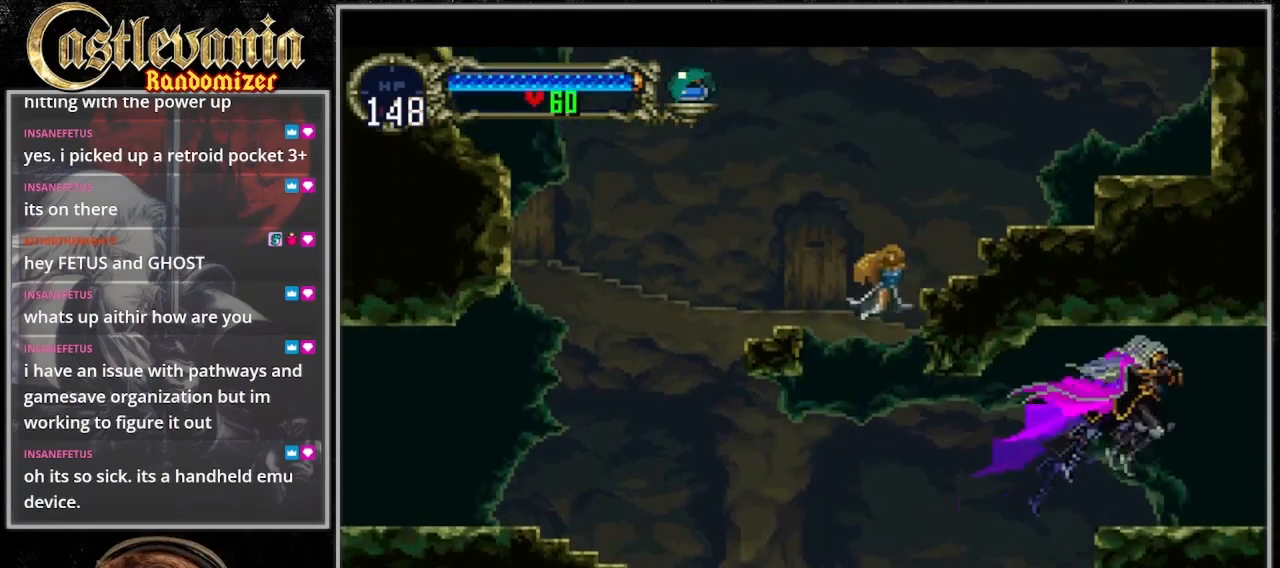
{"buttons": ["DPAD_RIGHT"], "events": []}
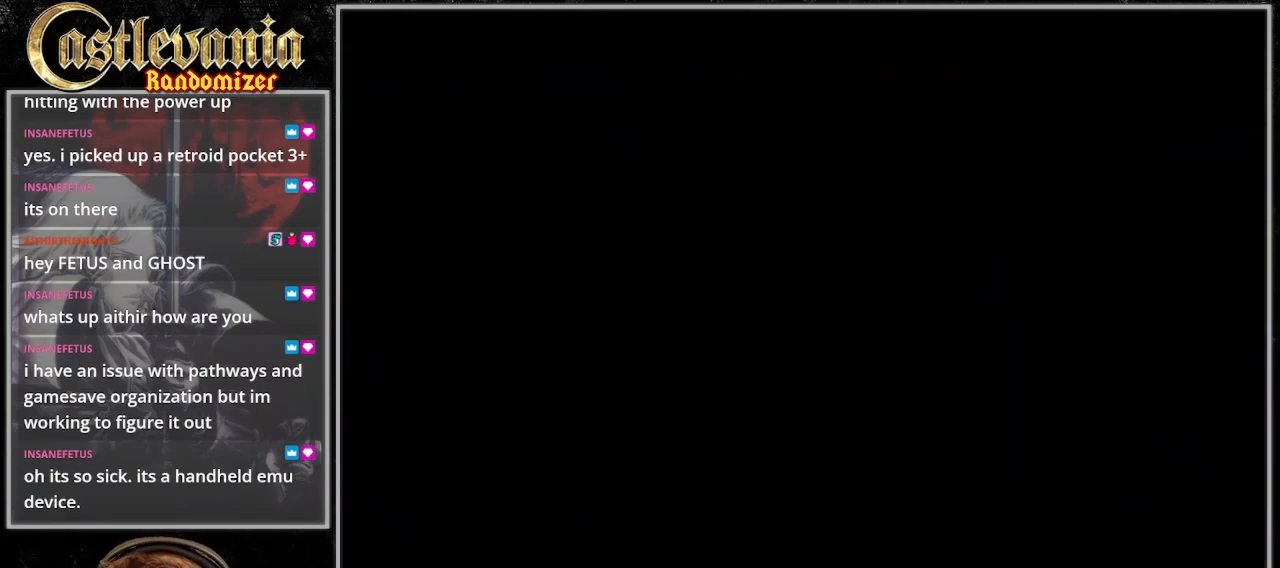
{"buttons": ["CROSS", "DPAD_RIGHT"], "events": [[467, "CROSS", "down"]]}
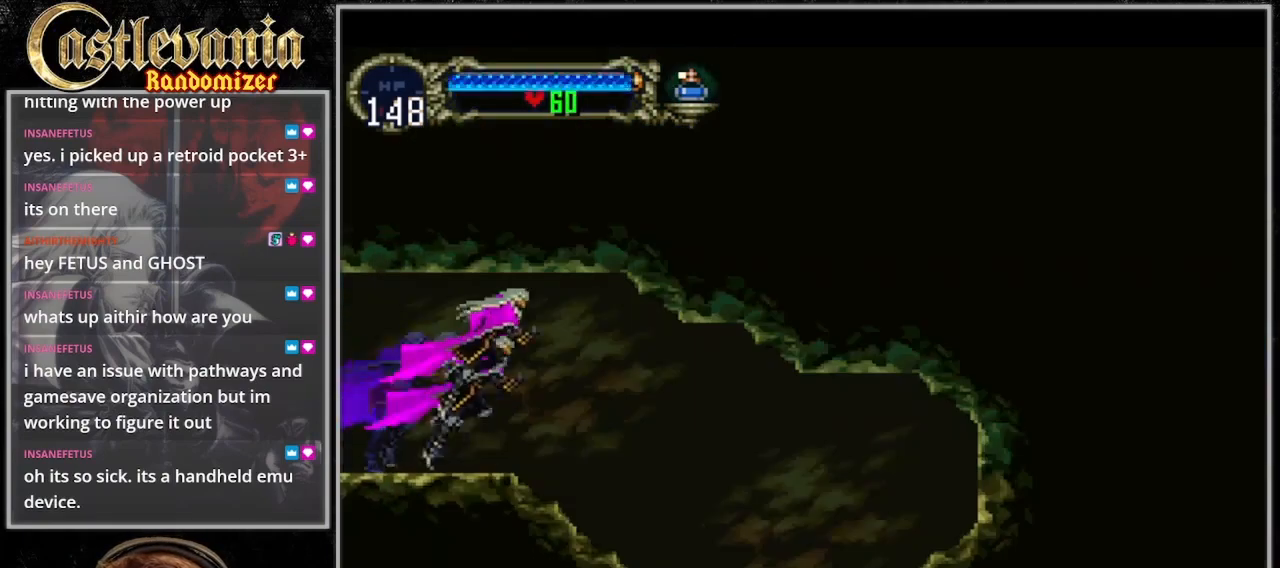
{"buttons": ["DPAD_RIGHT"], "events": [[133, "CROSS", "up"]]}
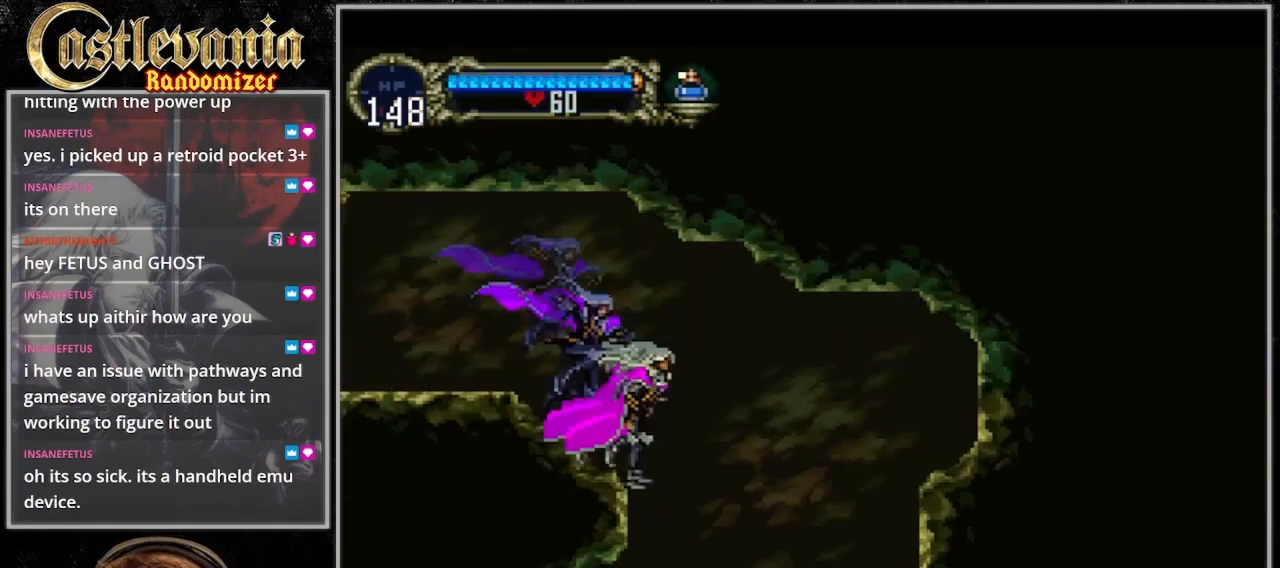
{"buttons": ["DPAD_RIGHT"], "events": [[233, "DPAD_LEFT", "down"], [233, "DPAD_RIGHT", "up"], [400, "DPAD_LEFT", "up"], [433, "DPAD_RIGHT", "down"]]}
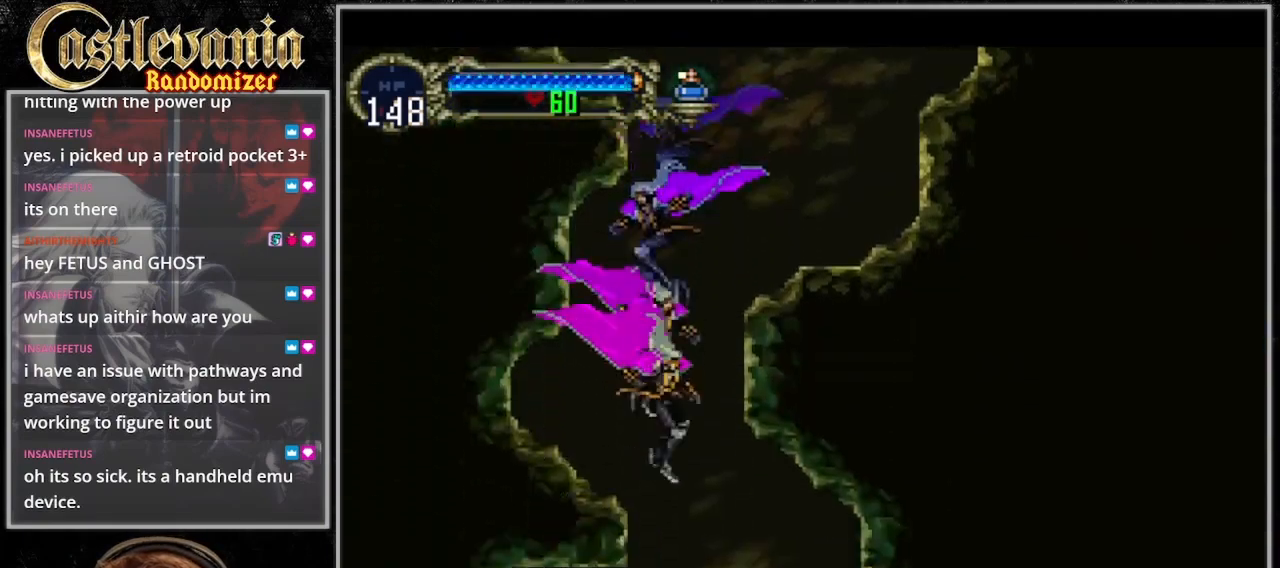
{"buttons": ["DPAD_LEFT"], "events": [[200, "DPAD_LEFT", "down"], [200, "DPAD_RIGHT", "up"], [333, "CROSS", "down"], [467, "CROSS", "up"]]}
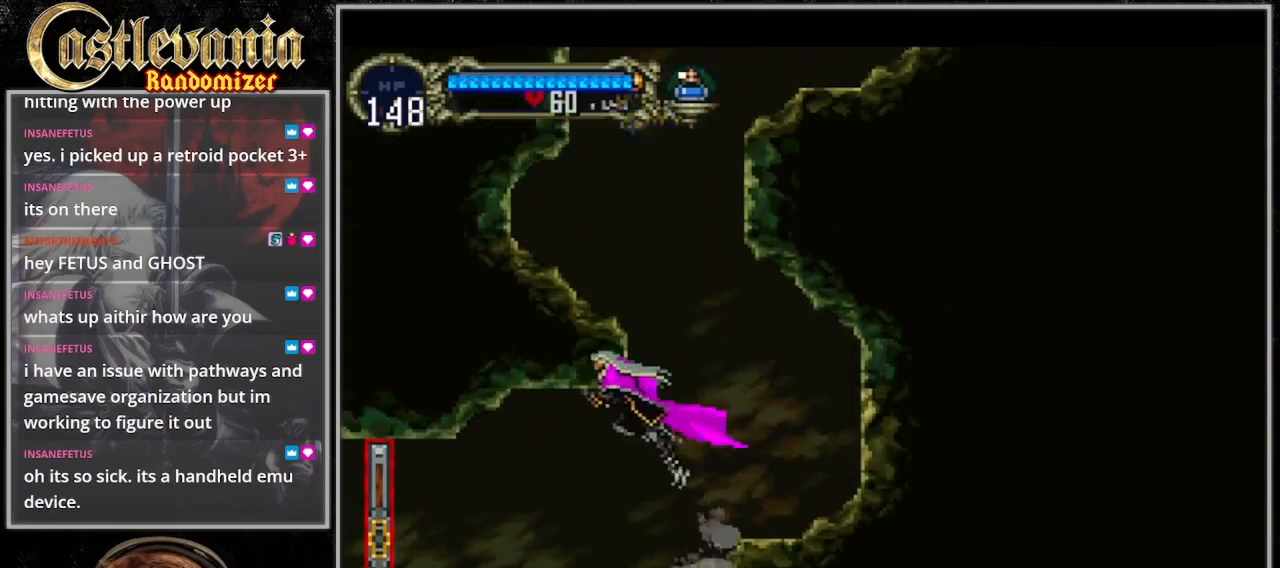
{"buttons": ["DPAD_LEFT"], "events": []}
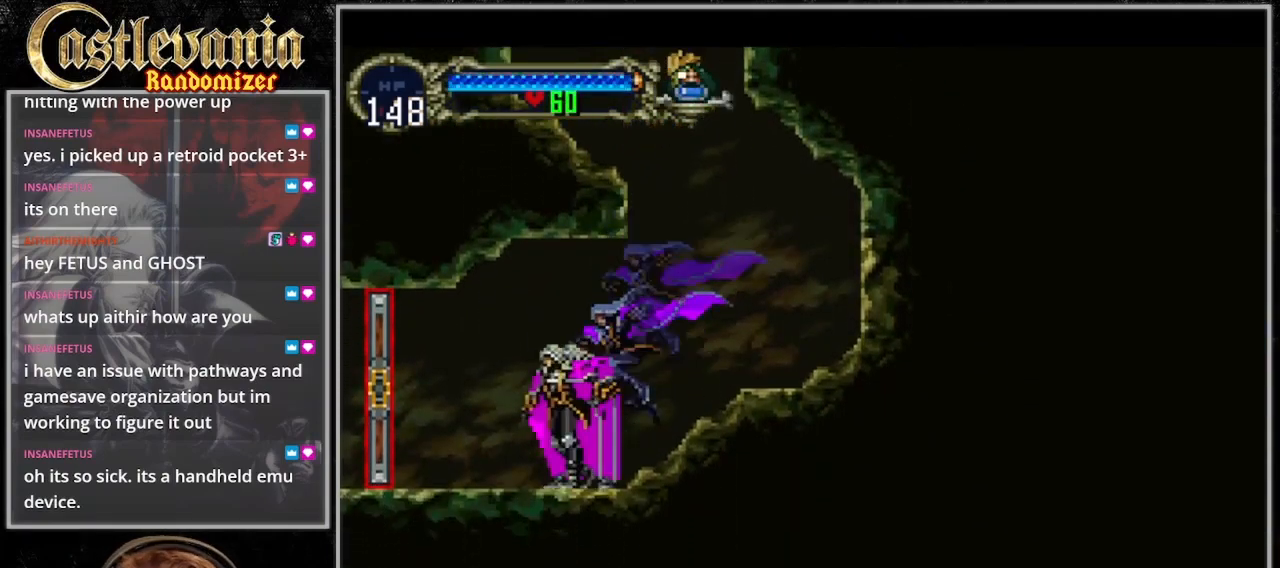
{"buttons": ["DPAD_LEFT"], "events": []}
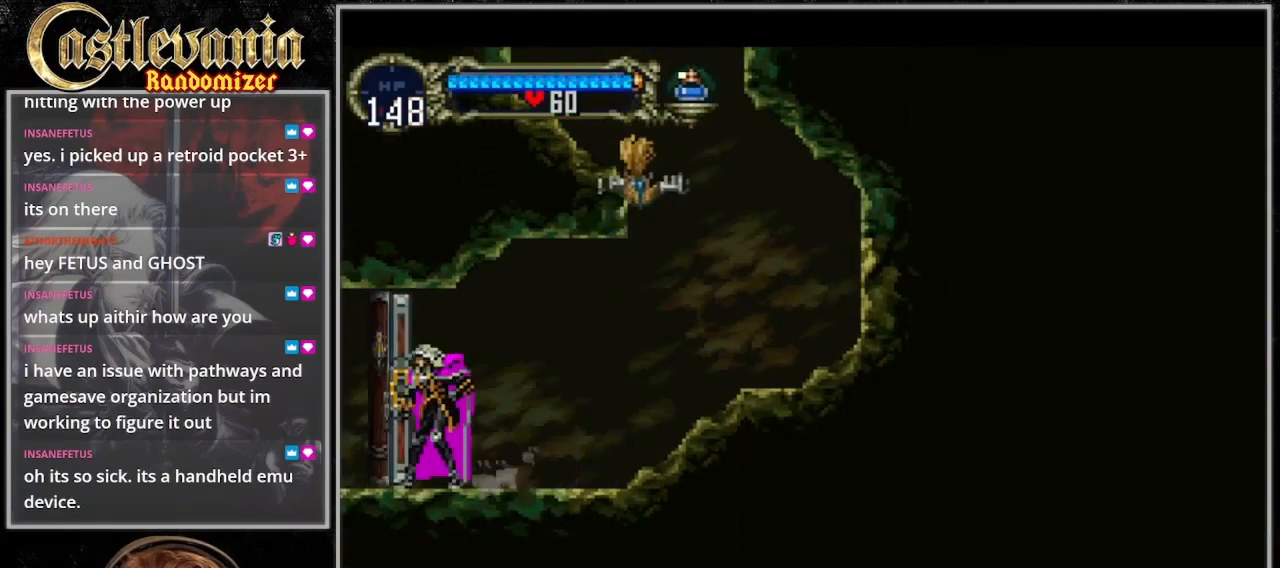
{"buttons": [], "events": [[300, "DPAD_LEFT", "up"]]}
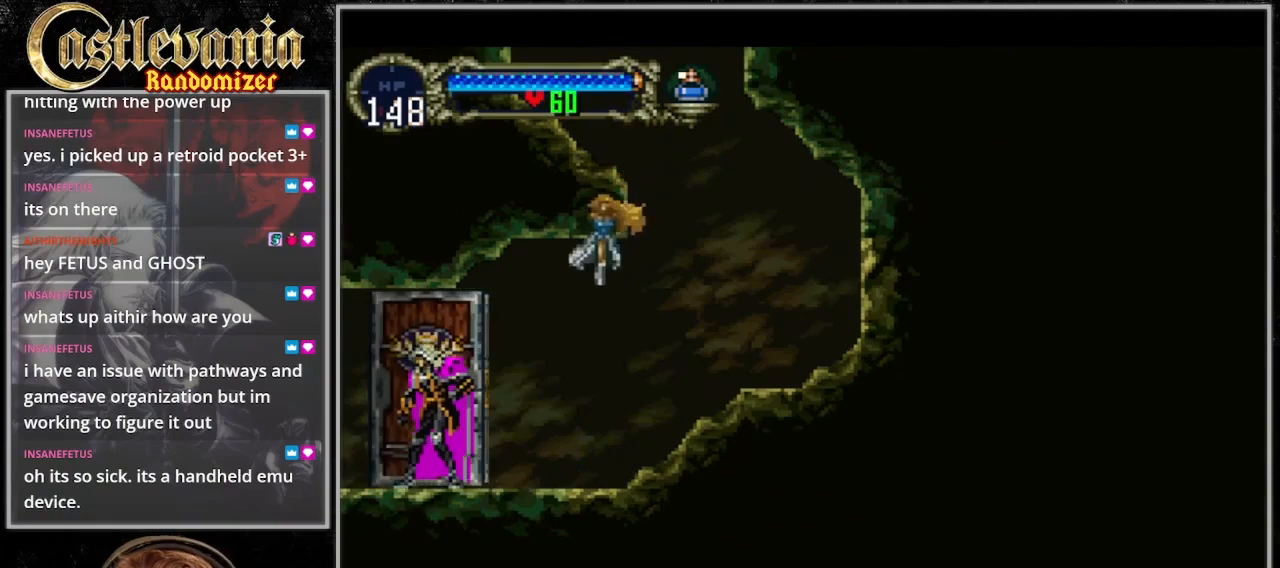
{"buttons": ["DPAD_LEFT"], "events": [[400, "DPAD_LEFT", "down"]]}